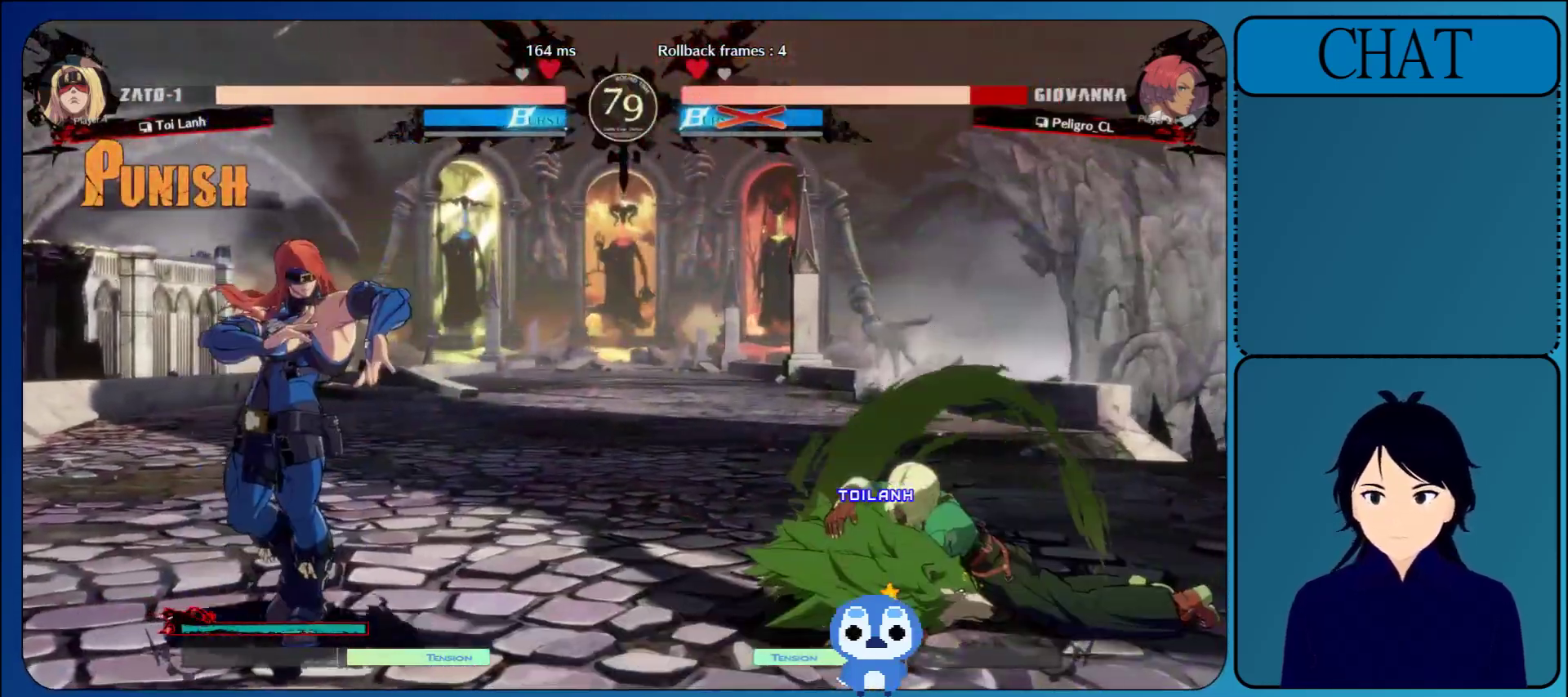
Gameplay with a controller (arcade stick); each line is a JSON object with the inputs held at the frame after it. "events" lists button and stick changes between this image and that frame as [ms after this image, input, new state], when the widget could be followed in between. Not read: L3 R3 START.
{"buttons": [], "left_stick": "down", "events": [[50, "TRIANGLE", "down"], [217, "TRIANGLE", "up"], [467, "left_stick", "down"]]}
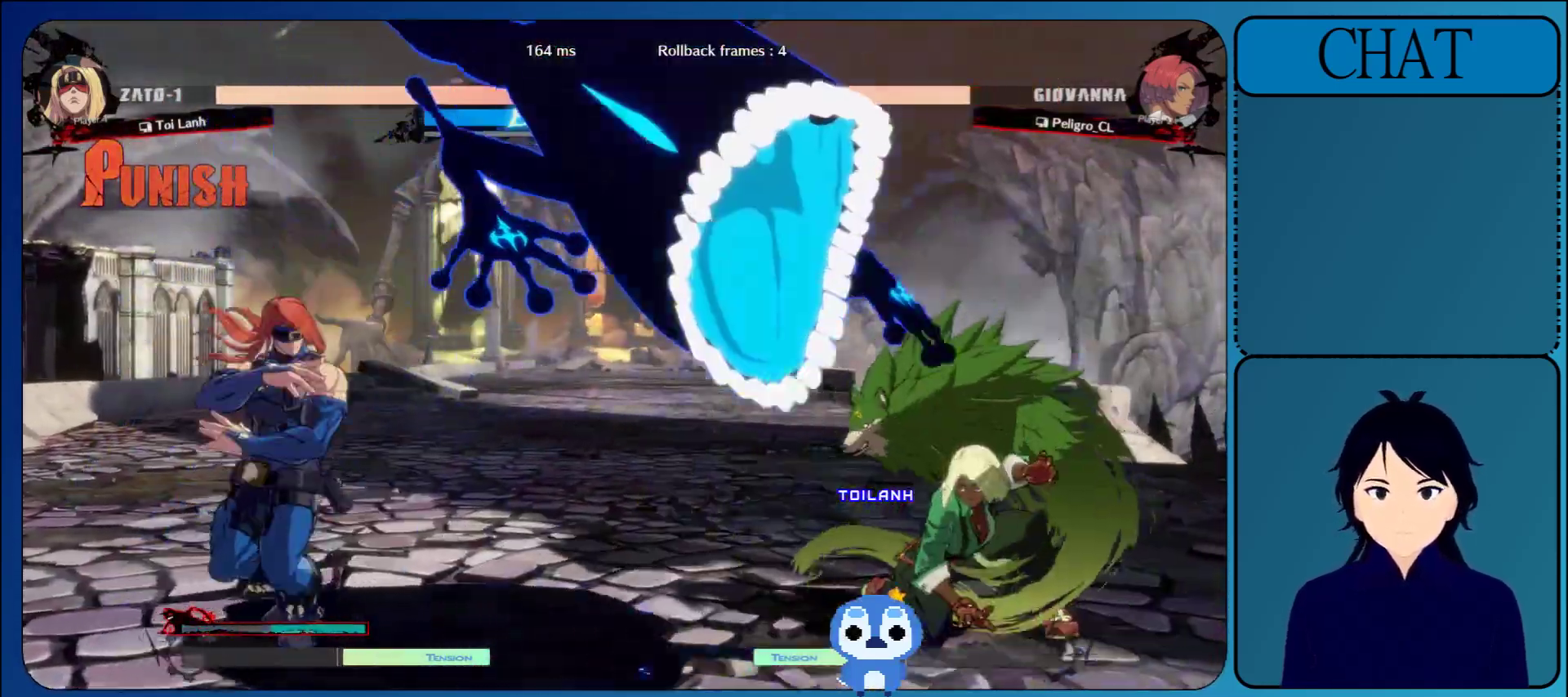
{"buttons": [], "left_stick": "up", "events": [[400, "left_stick", "left"], [467, "left_stick", "up"]]}
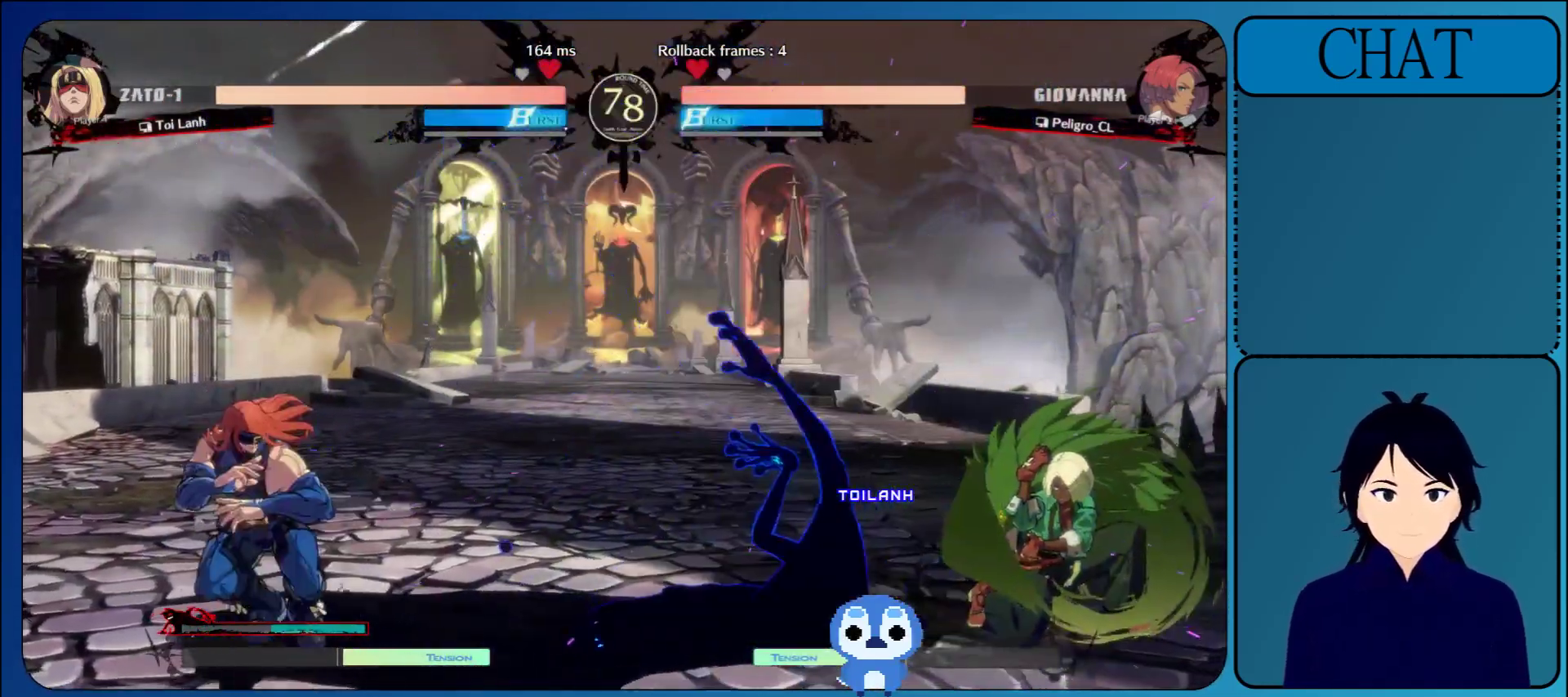
{"buttons": [], "left_stick": "center", "events": [[150, "CROSS", "down"], [183, "left_stick", "center"], [233, "CROSS", "up"], [317, "CROSS", "down"], [417, "CROSS", "up"]]}
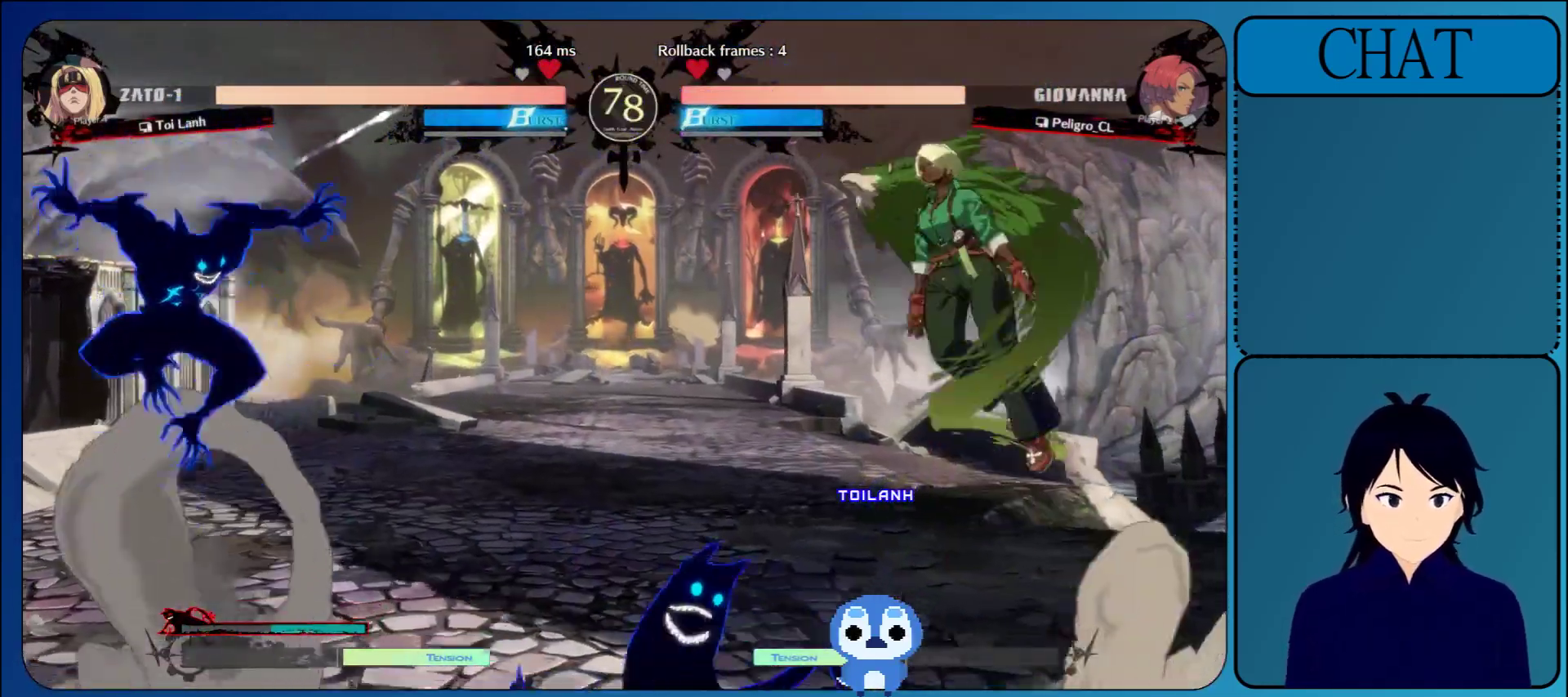
{"buttons": ["L1"], "left_stick": "left", "events": [[217, "left_stick", "left"], [350, "L1", "down"]]}
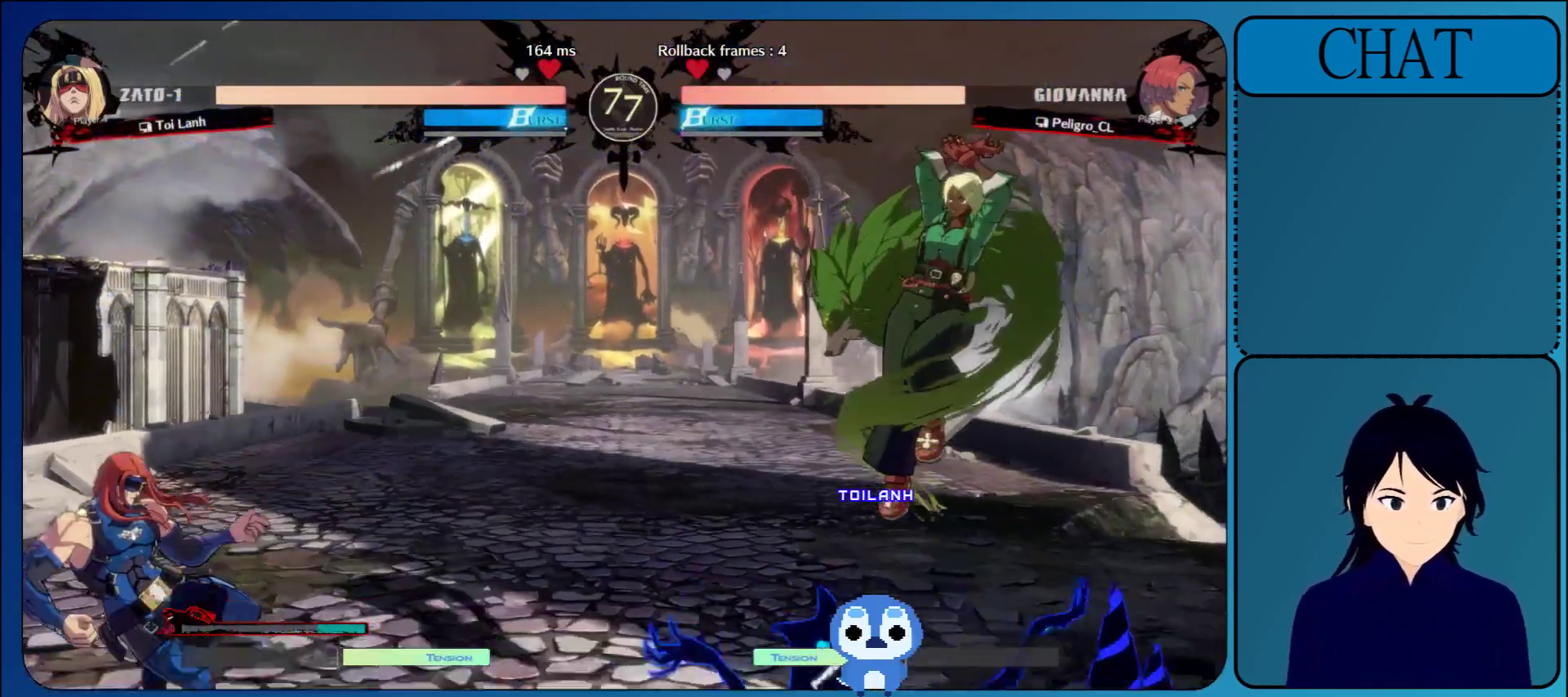
{"buttons": [], "left_stick": "left", "events": [[33, "L1", "up"]]}
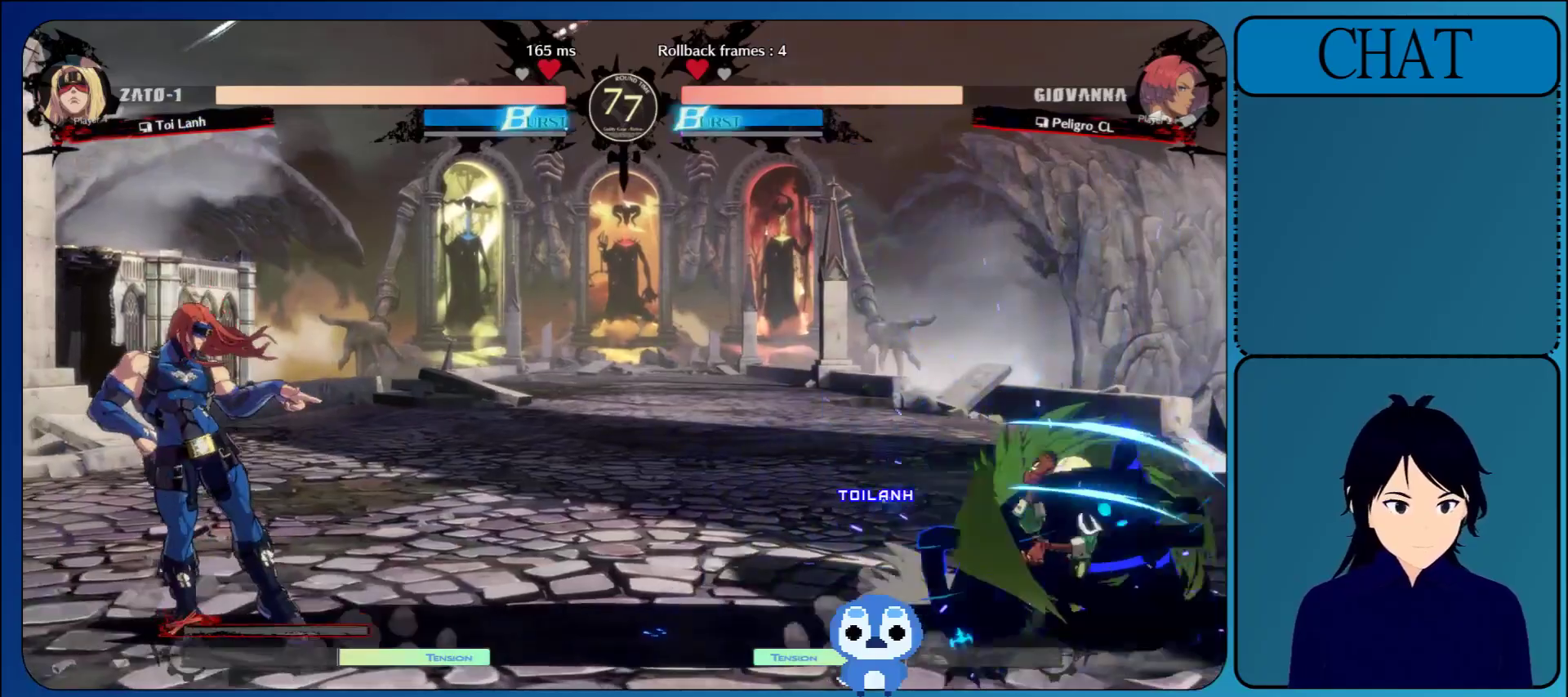
{"buttons": [], "left_stick": "right", "events": [[83, "left_stick", "center"], [133, "left_stick", "right"], [183, "L1", "down"], [433, "L1", "up"]]}
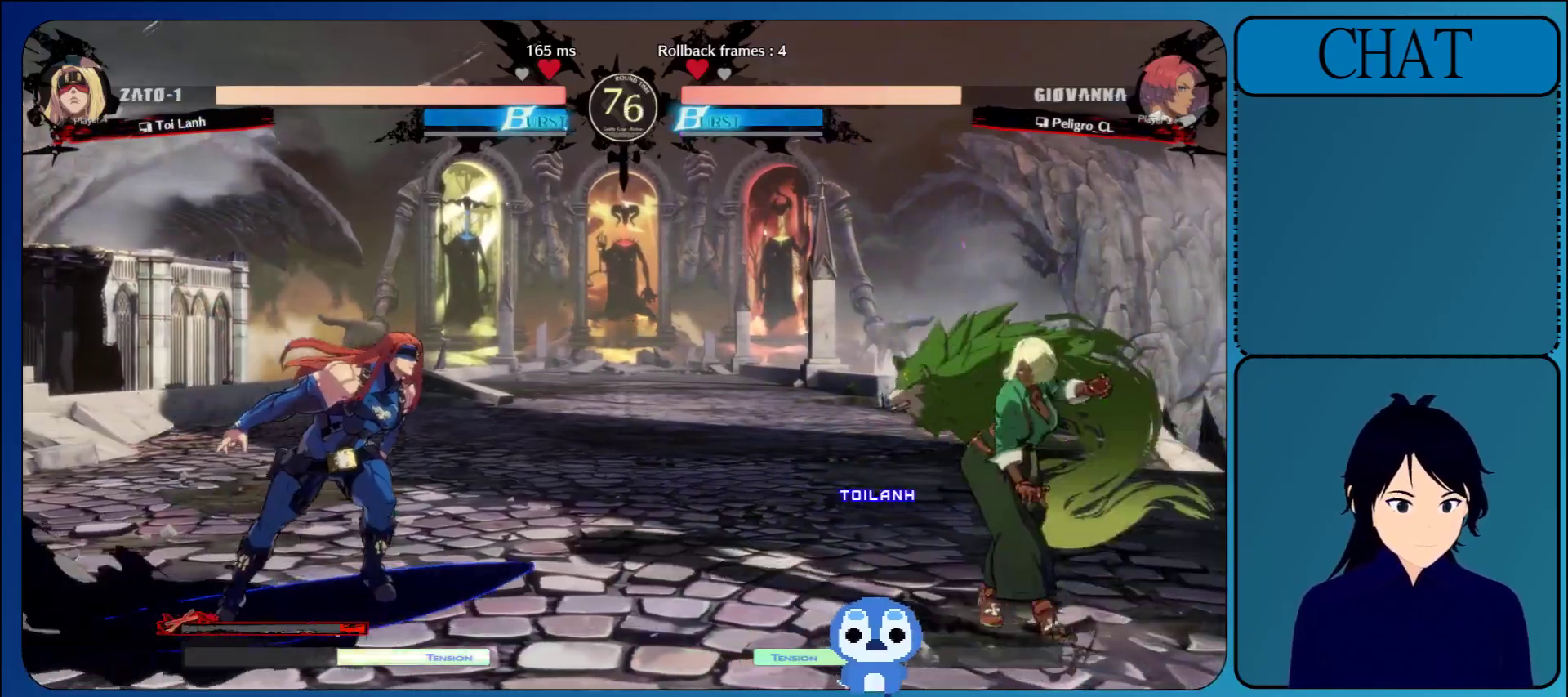
{"buttons": ["TRIANGLE"], "left_stick": "right", "events": [[267, "SQUARE", "down"], [400, "SQUARE", "up"], [483, "TRIANGLE", "down"]]}
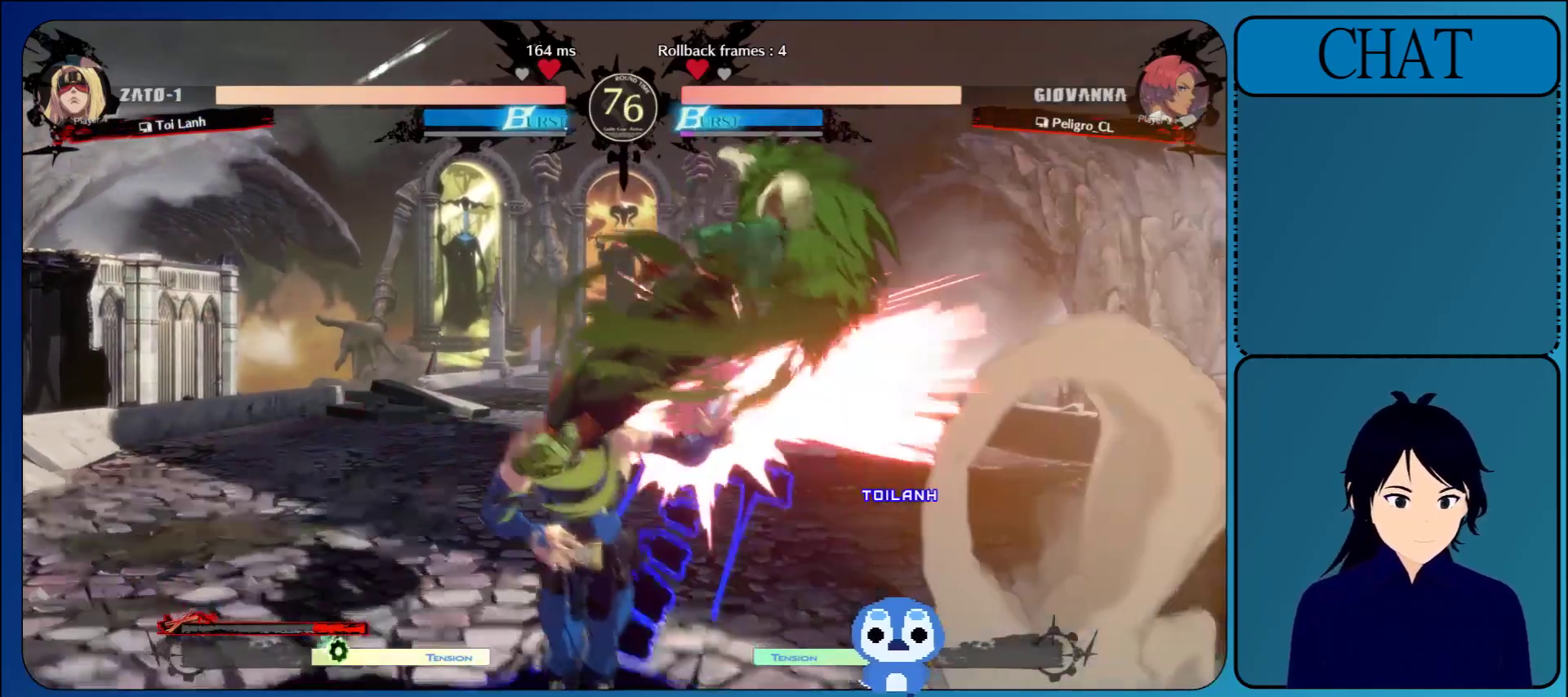
{"buttons": [], "left_stick": "down", "events": [[100, "left_stick", "down"], [117, "TRIANGLE", "up"], [183, "TRIANGLE", "down"], [300, "TRIANGLE", "up"], [367, "TRIANGLE", "down"], [483, "TRIANGLE", "up"]]}
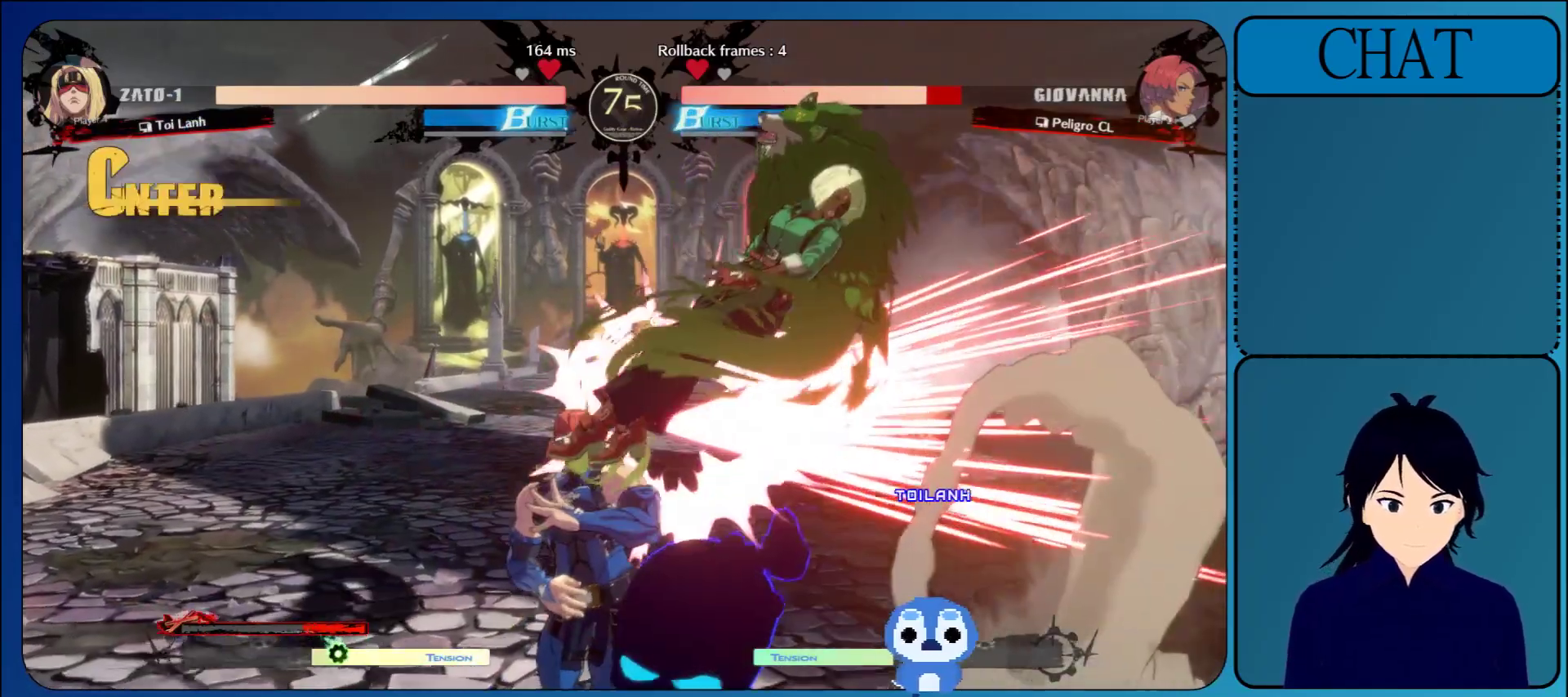
{"buttons": ["TRIANGLE"], "left_stick": "down", "events": [[100, "TRIANGLE", "down"], [167, "TRIANGLE", "up"], [267, "TRIANGLE", "down"], [367, "TRIANGLE", "up"], [433, "TRIANGLE", "down"]]}
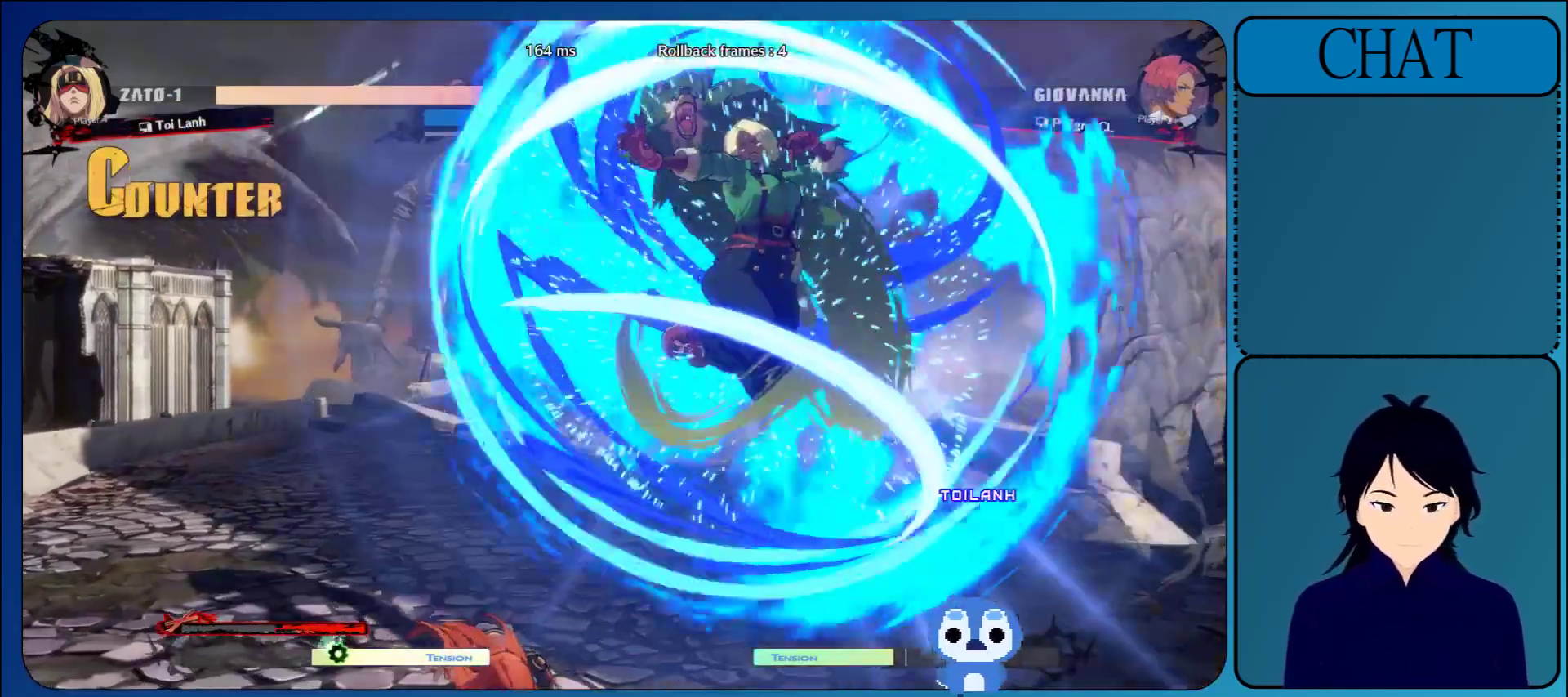
{"buttons": [], "left_stick": "left", "events": [[83, "TRIANGLE", "up"], [300, "left_stick", "center"], [500, "left_stick", "left"]]}
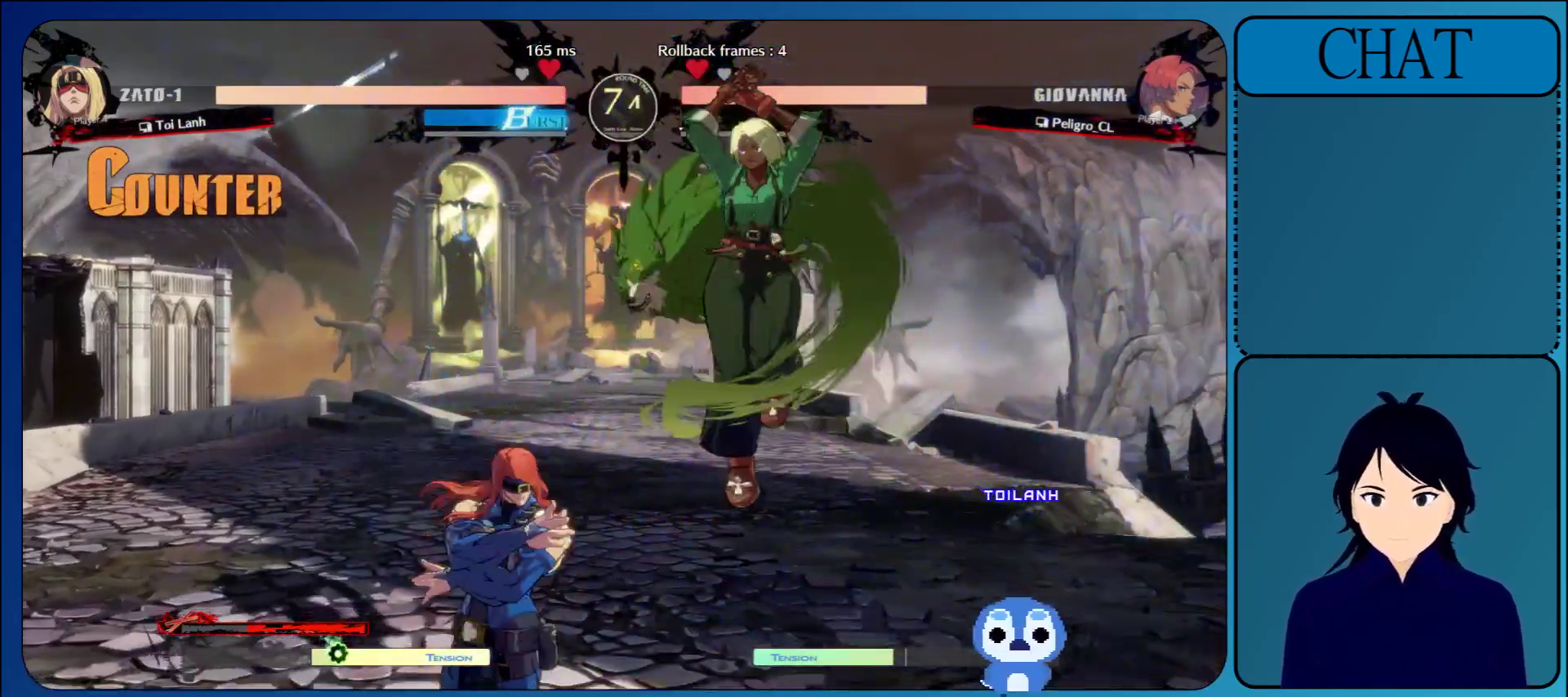
{"buttons": ["TRIANGLE"], "left_stick": "right", "events": [[50, "left_stick", "up-left"], [217, "left_stick", "up-right"], [283, "left_stick", "down-right"], [383, "left_stick", "up-left"], [467, "TRIANGLE", "down"], [467, "left_stick", "right"]]}
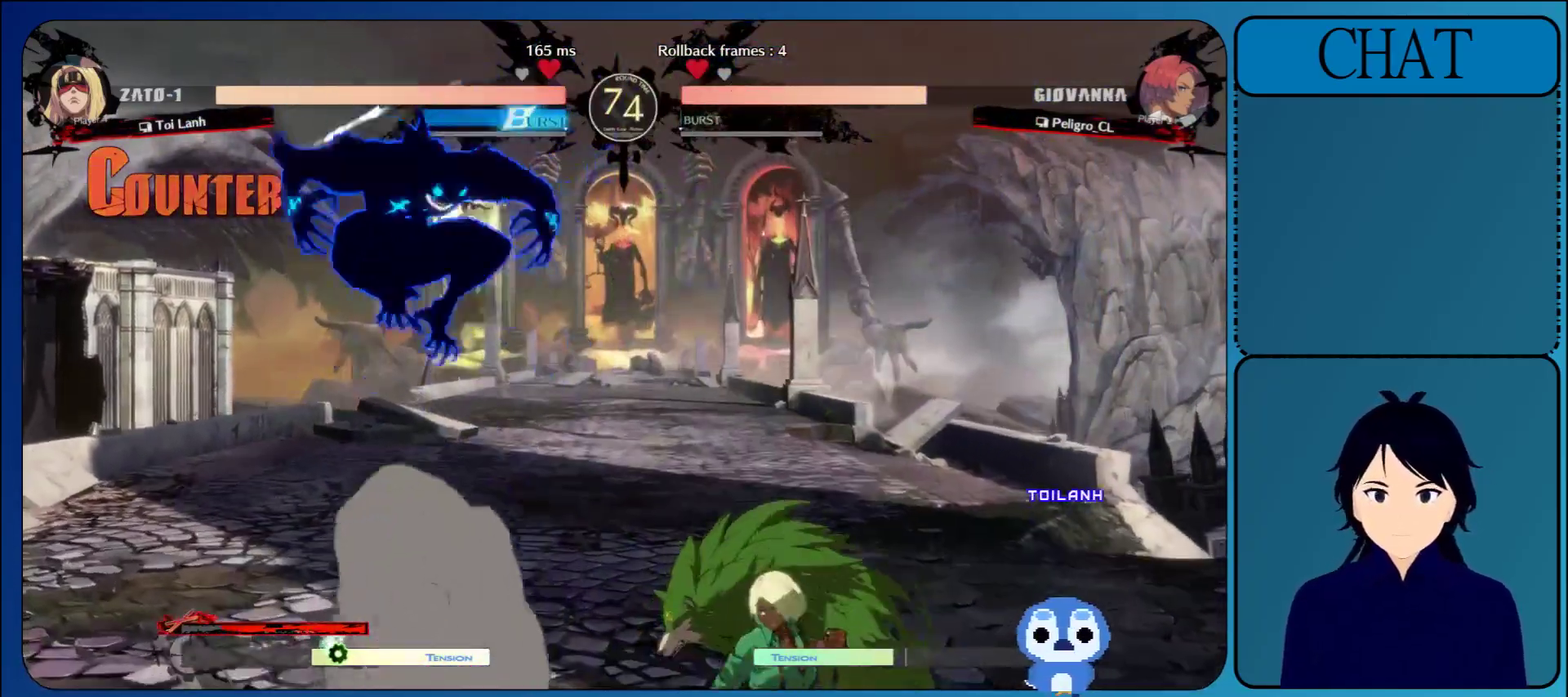
{"buttons": [], "left_stick": "center", "events": [[83, "TRIANGLE", "up"], [350, "left_stick", "center"]]}
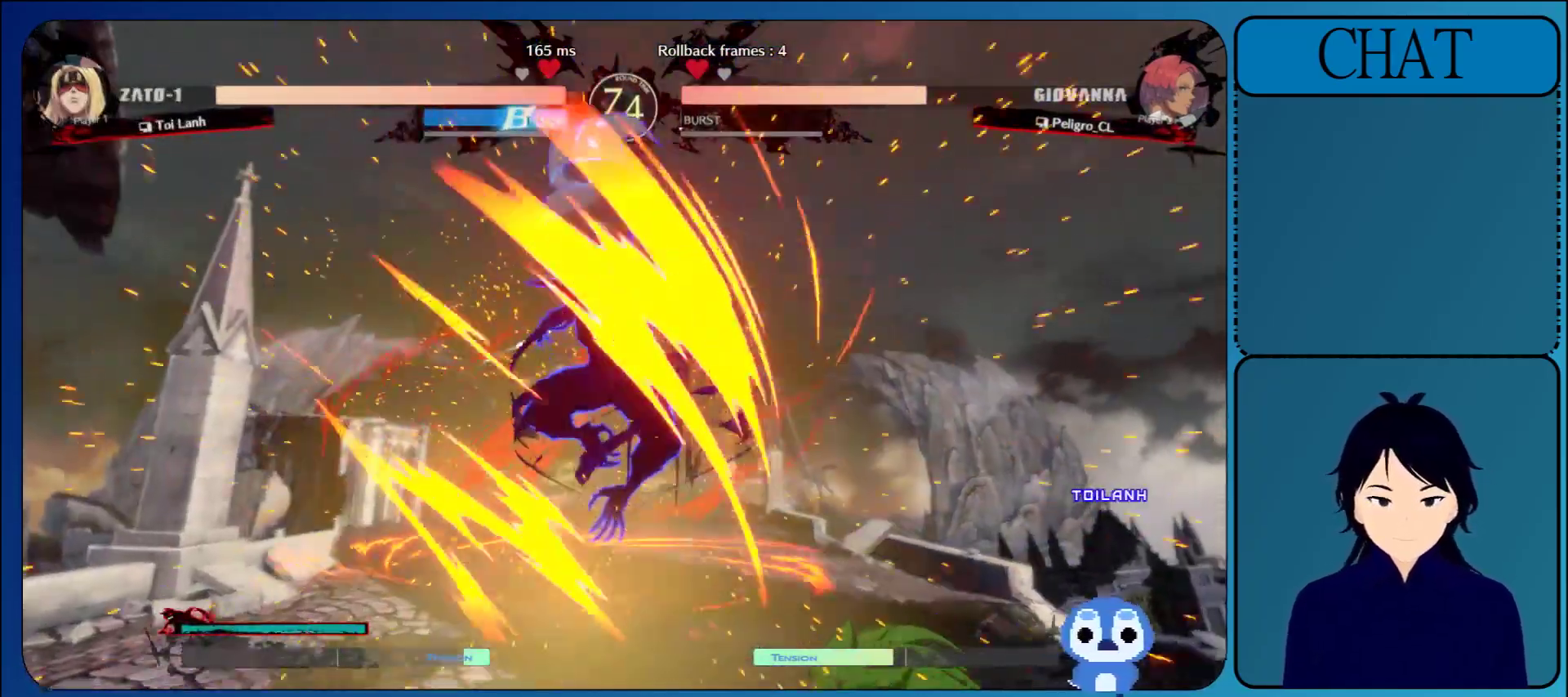
{"buttons": [], "left_stick": "center", "events": [[367, "CROSS", "down"], [450, "CROSS", "up"]]}
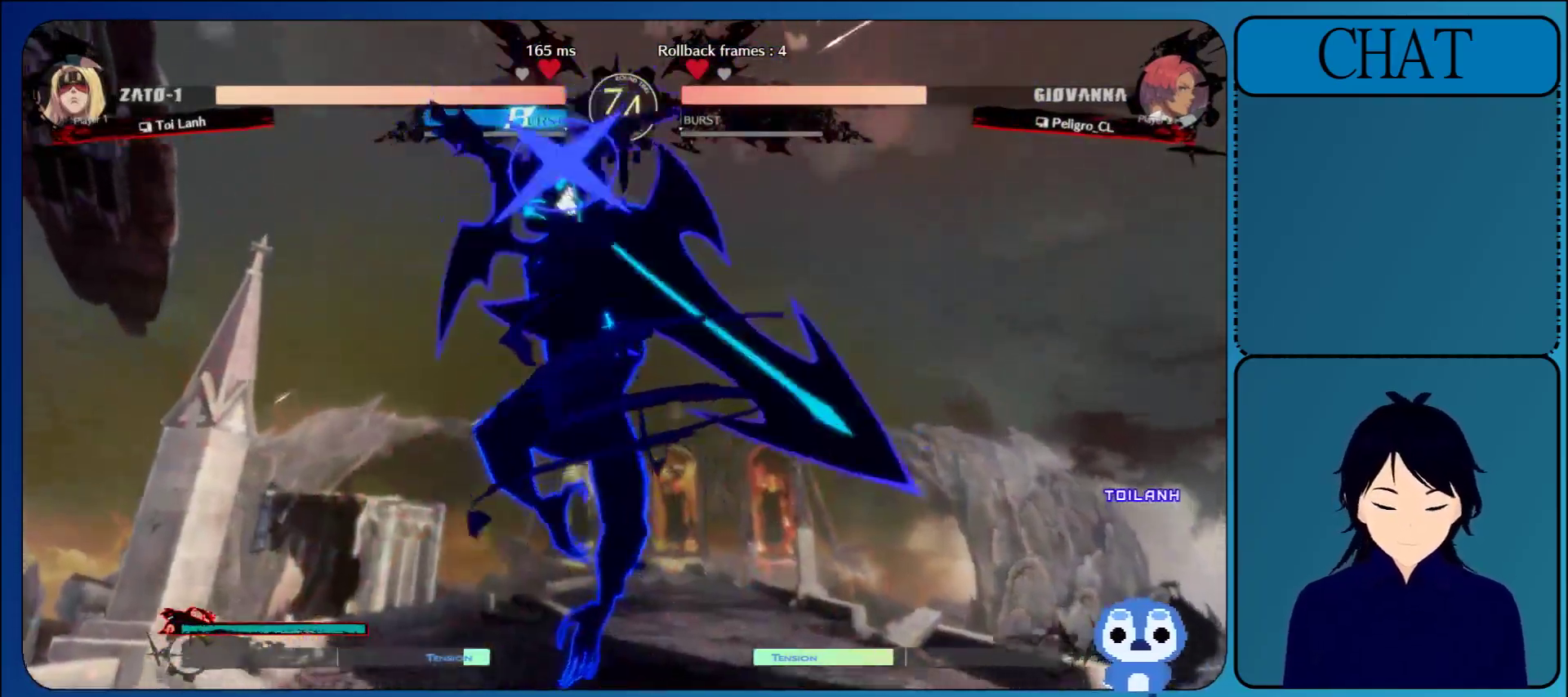
{"buttons": ["CROSS"], "left_stick": "center", "events": [[67, "CROSS", "down"], [183, "CROSS", "up"], [267, "CROSS", "down"], [400, "CROSS", "up"], [467, "CROSS", "down"]]}
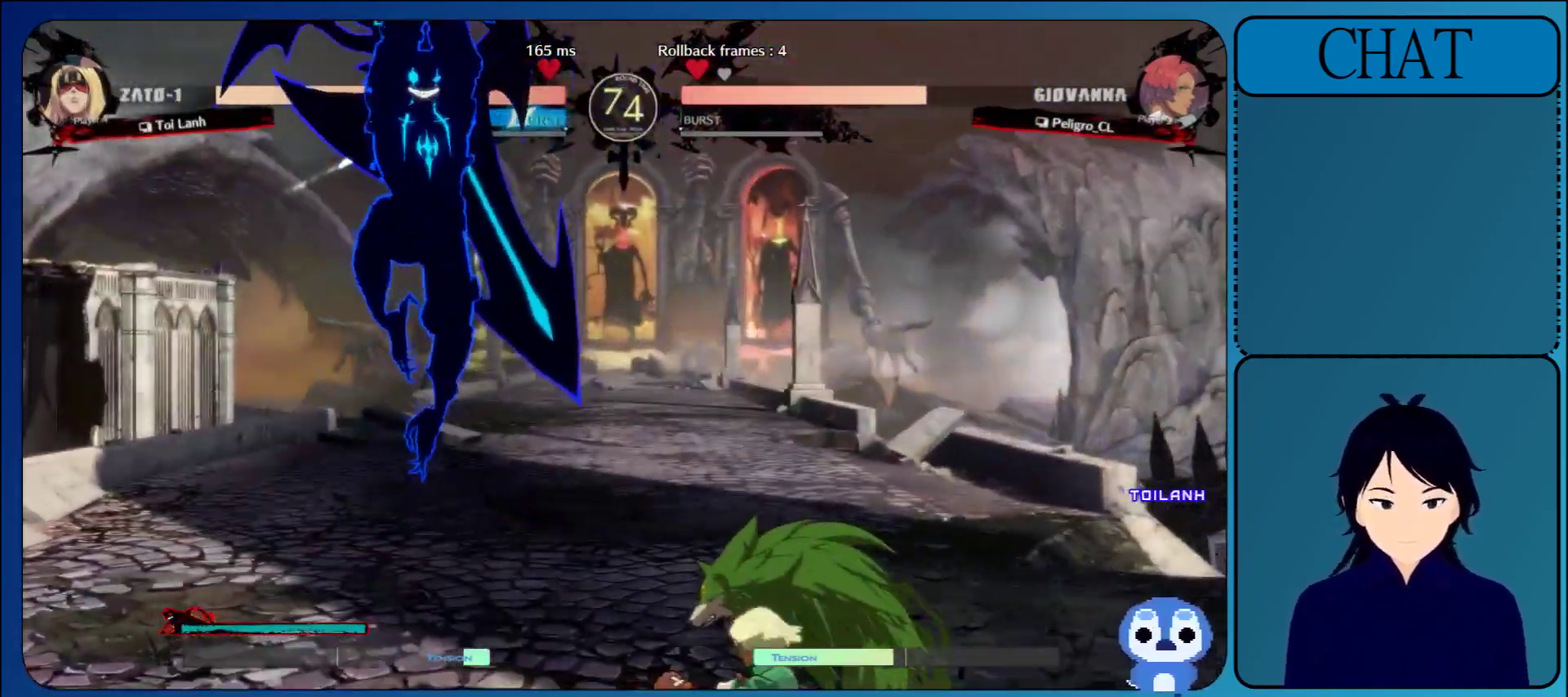
{"buttons": ["CROSS"], "left_stick": "center", "events": [[100, "CROSS", "up"], [167, "CROSS", "down"], [317, "CROSS", "up"], [383, "CROSS", "down"]]}
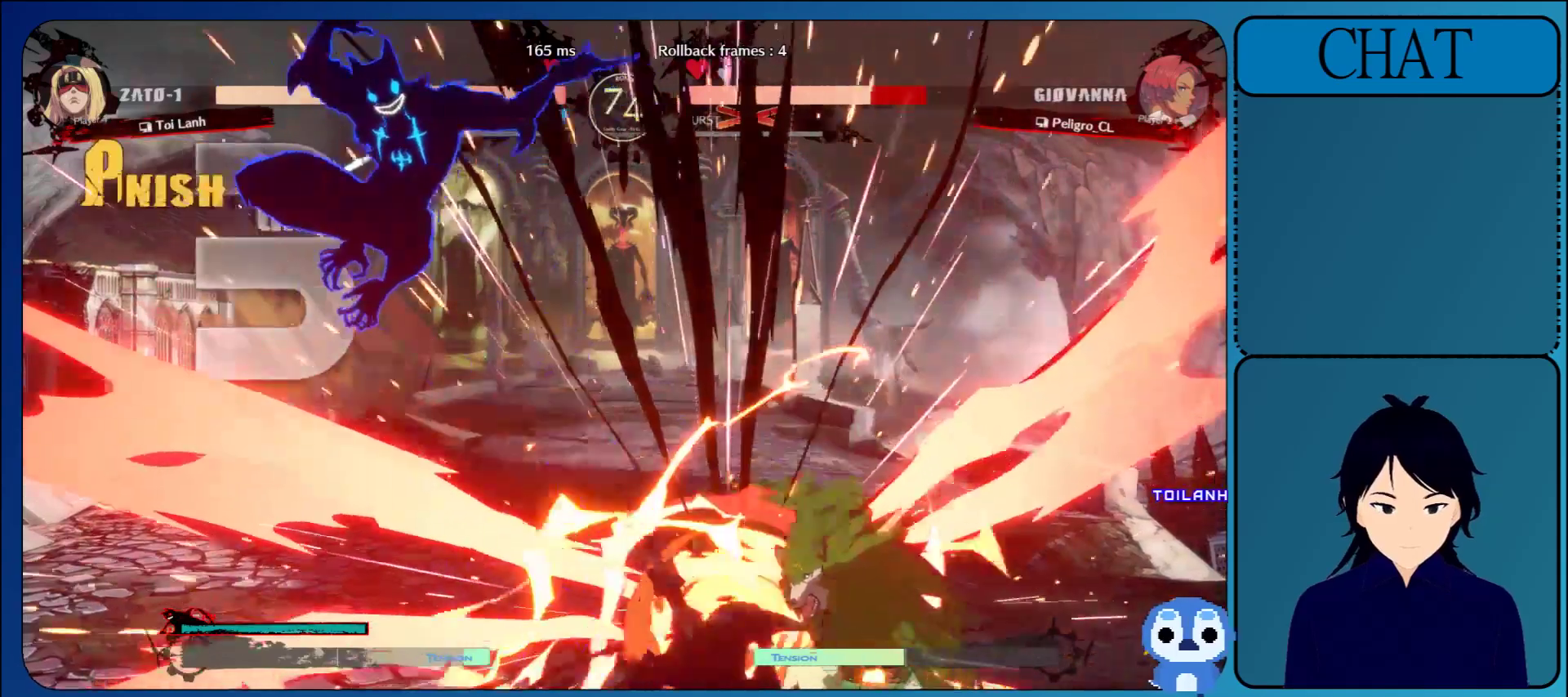
{"buttons": [], "left_stick": "center", "events": [[33, "CROSS", "up"], [83, "CROSS", "down"], [217, "CROSS", "up"]]}
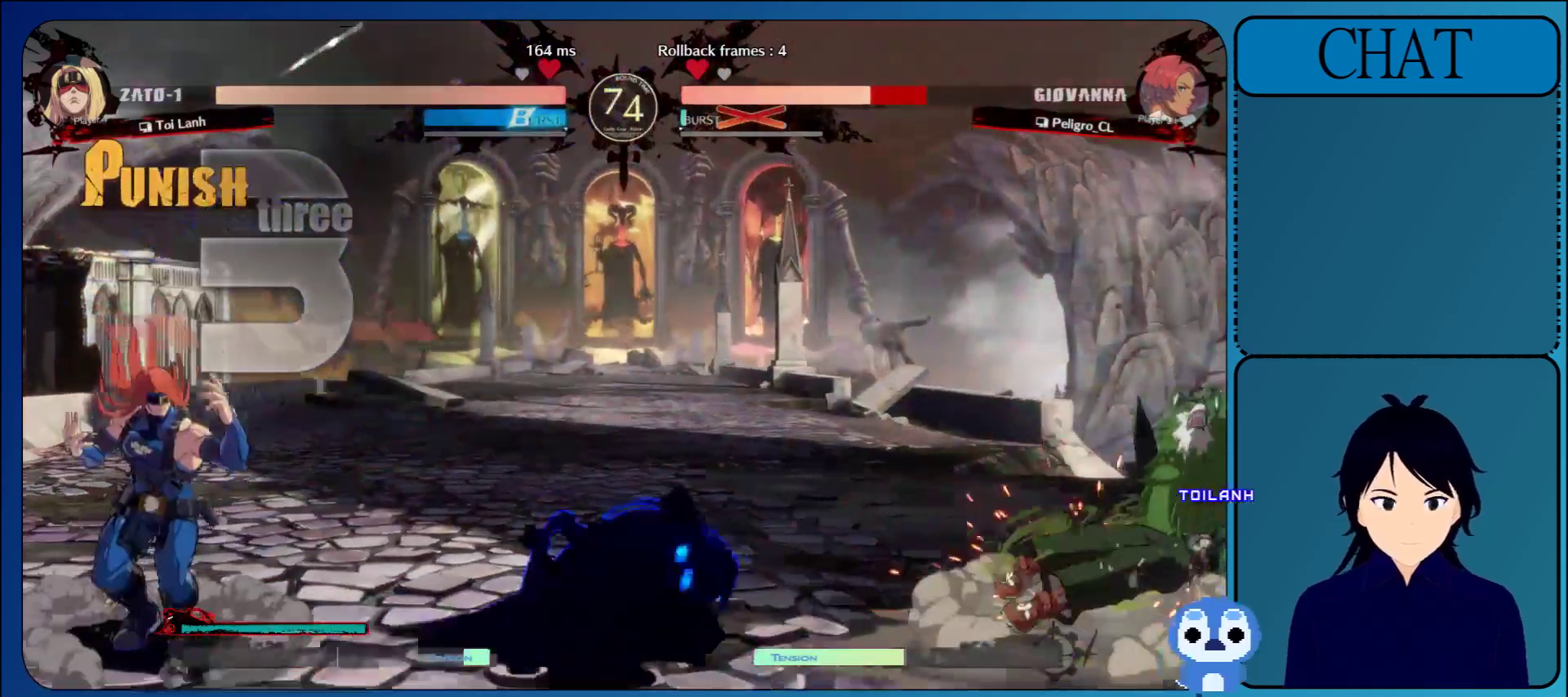
{"buttons": [], "left_stick": "right", "events": [[300, "left_stick", "right"]]}
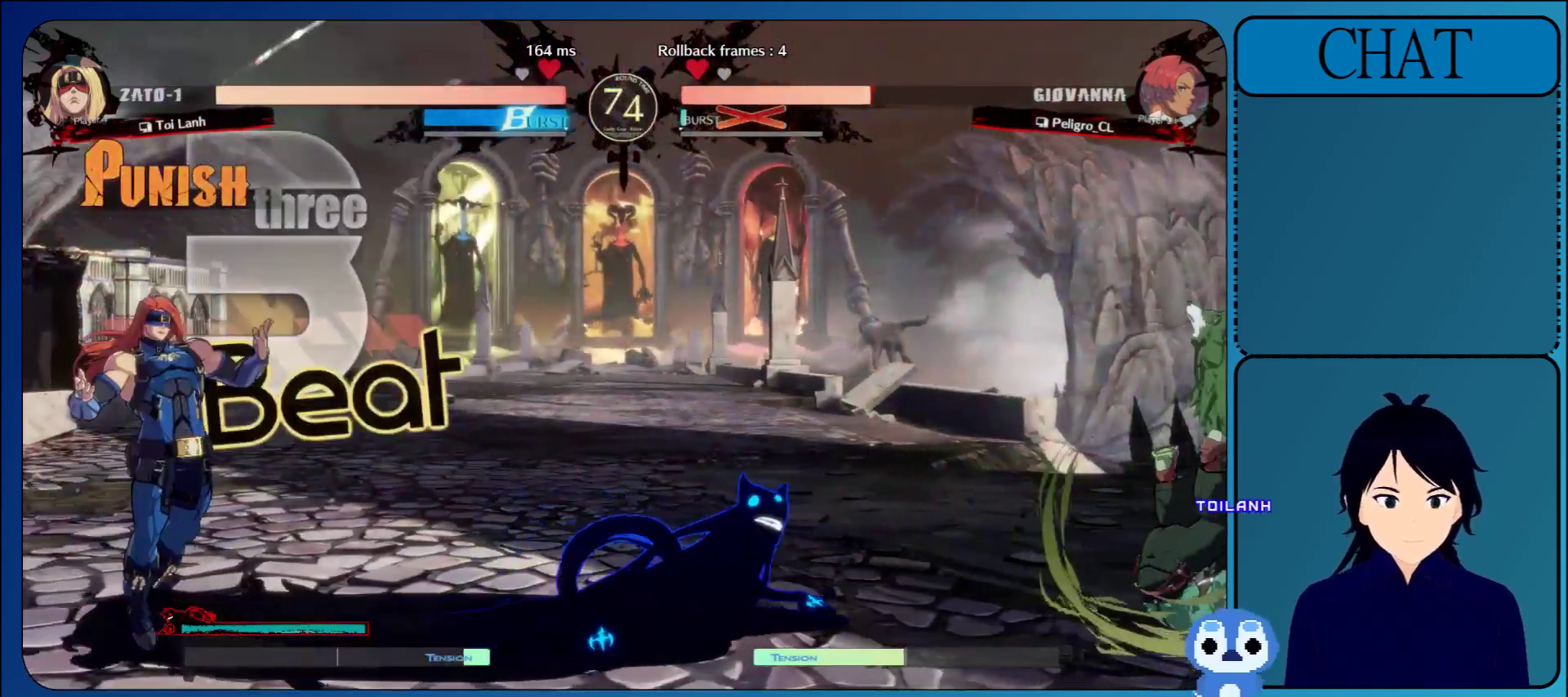
{"buttons": [], "left_stick": "center", "events": [[150, "SQUARE", "down"], [150, "left_stick", "center"], [250, "SQUARE", "up"]]}
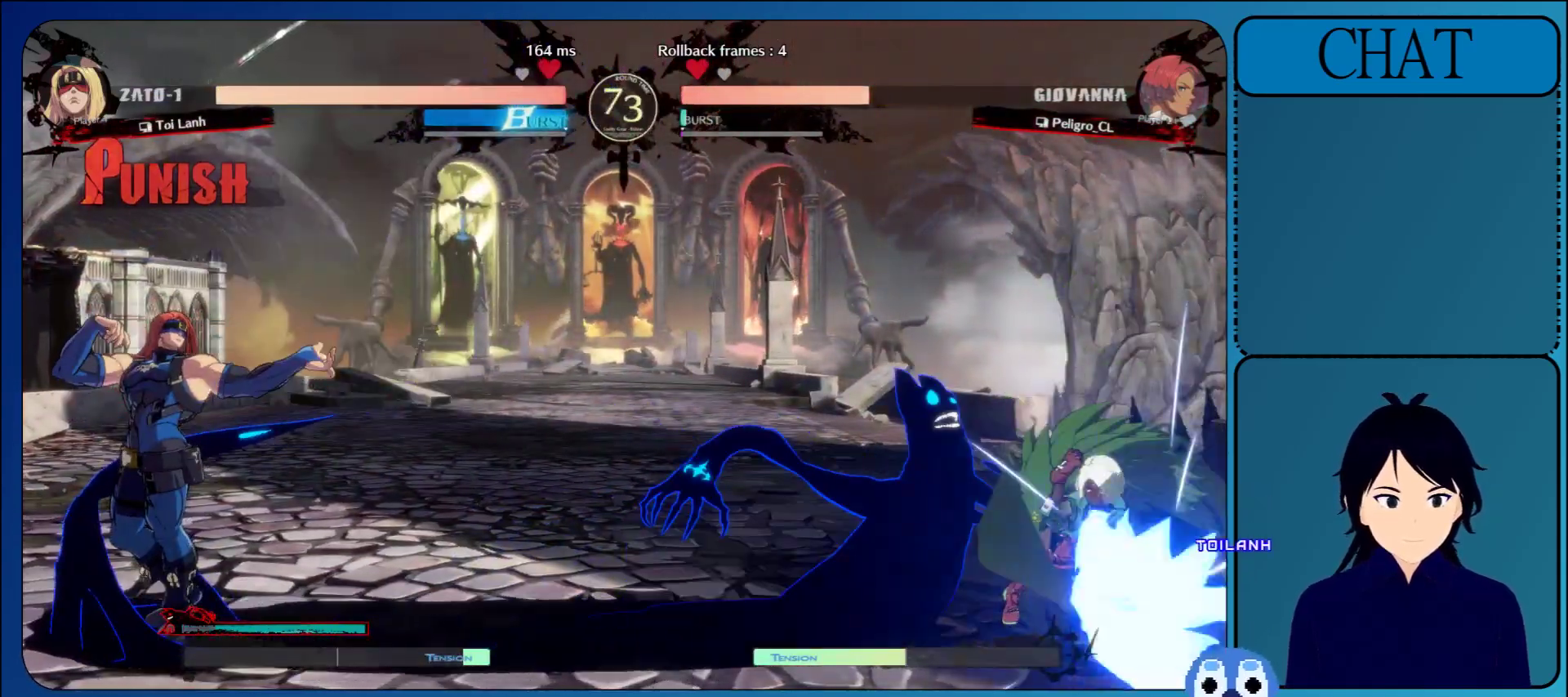
{"buttons": ["CIRCLE"], "left_stick": "center", "events": [[300, "left_stick", "down"], [383, "left_stick", "left"], [450, "left_stick", "center"], [467, "CIRCLE", "down"]]}
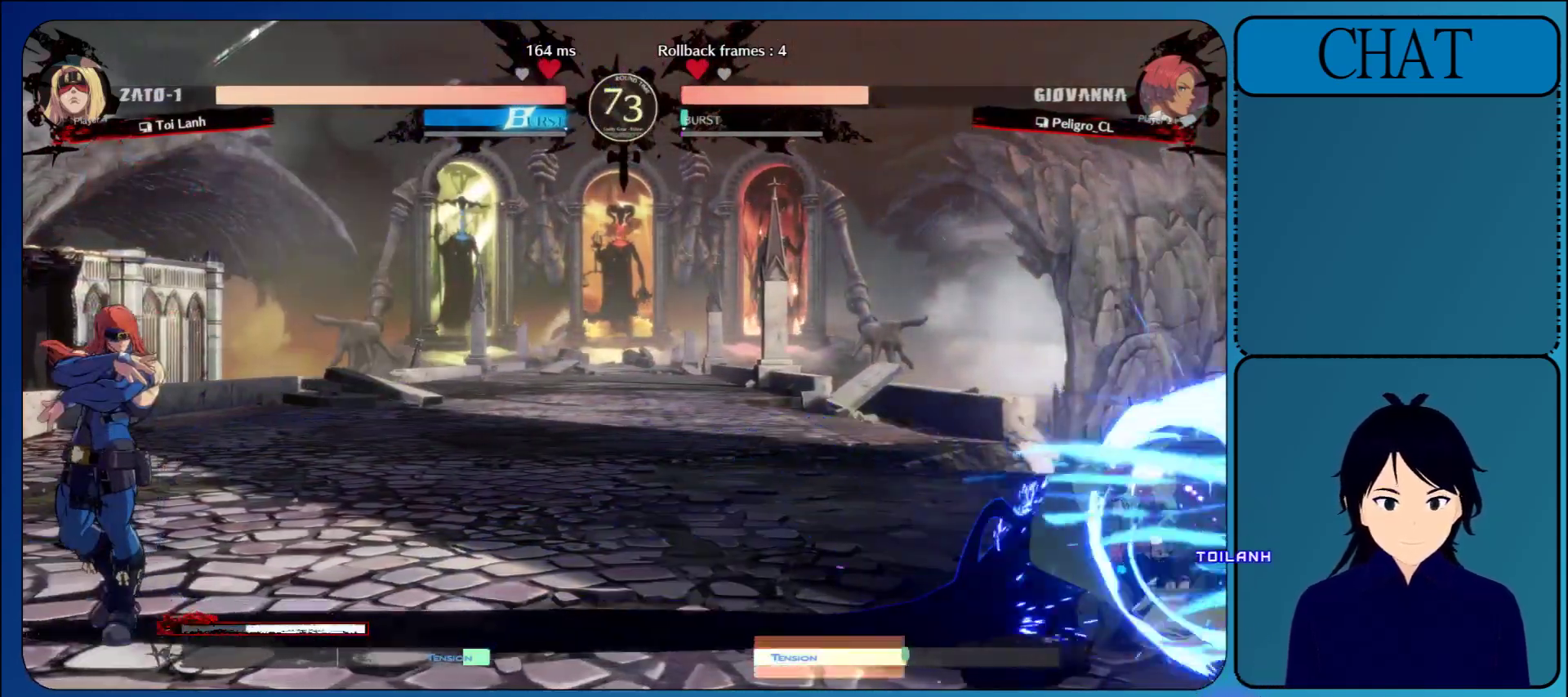
{"buttons": [], "left_stick": "center", "events": [[100, "CIRCLE", "up"]]}
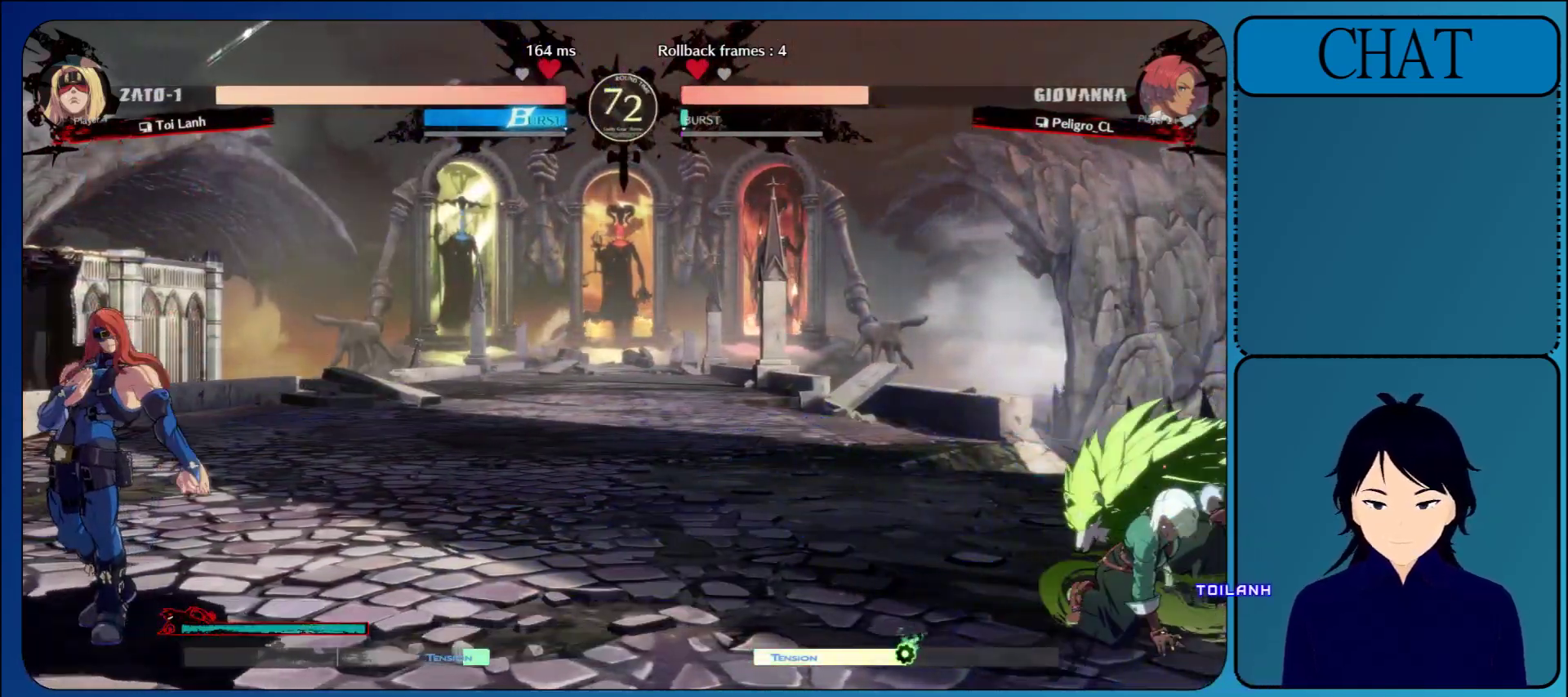
{"buttons": [], "left_stick": "right", "events": [[50, "left_stick", "down-left"], [217, "left_stick", "right"], [300, "TRIANGLE", "down"], [433, "TRIANGLE", "up"]]}
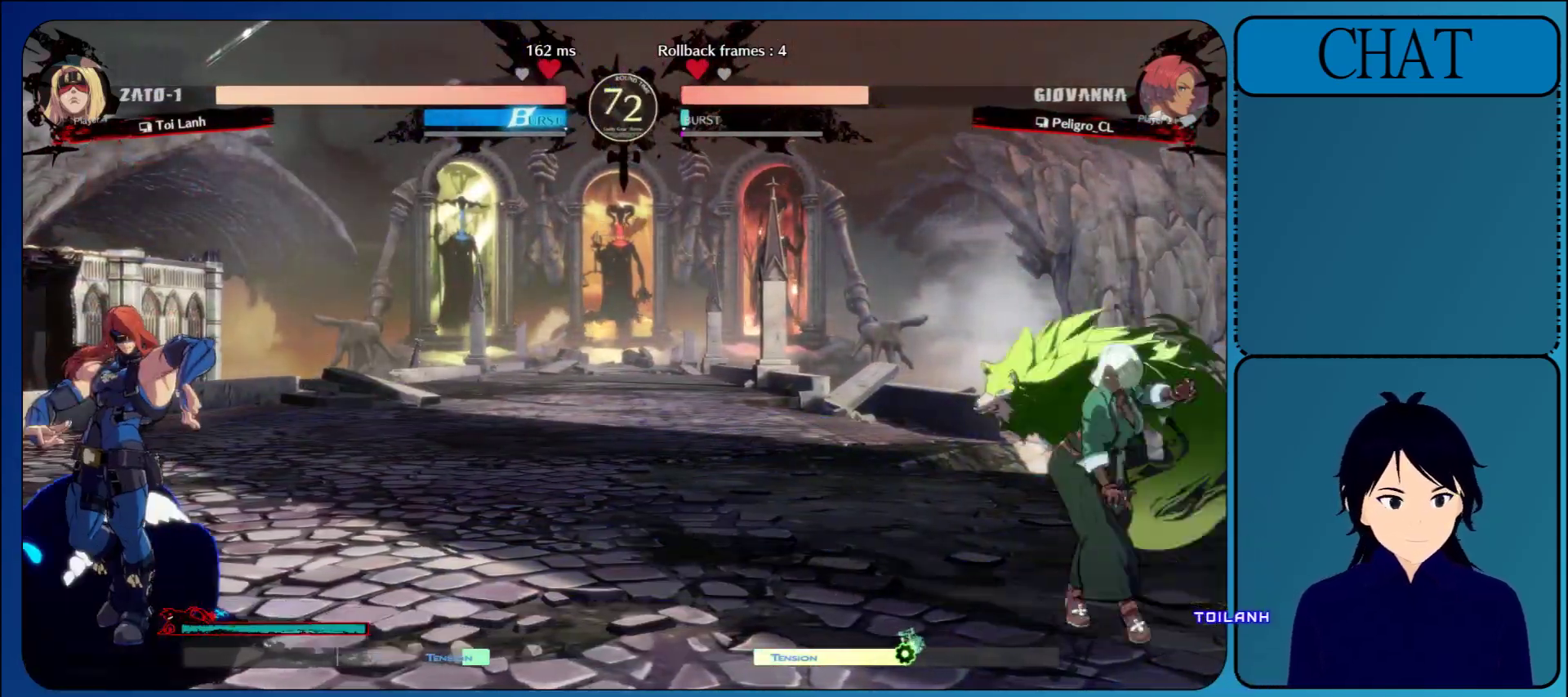
{"buttons": [], "left_stick": "down-left", "events": [[233, "left_stick", "down"], [500, "left_stick", "down-left"]]}
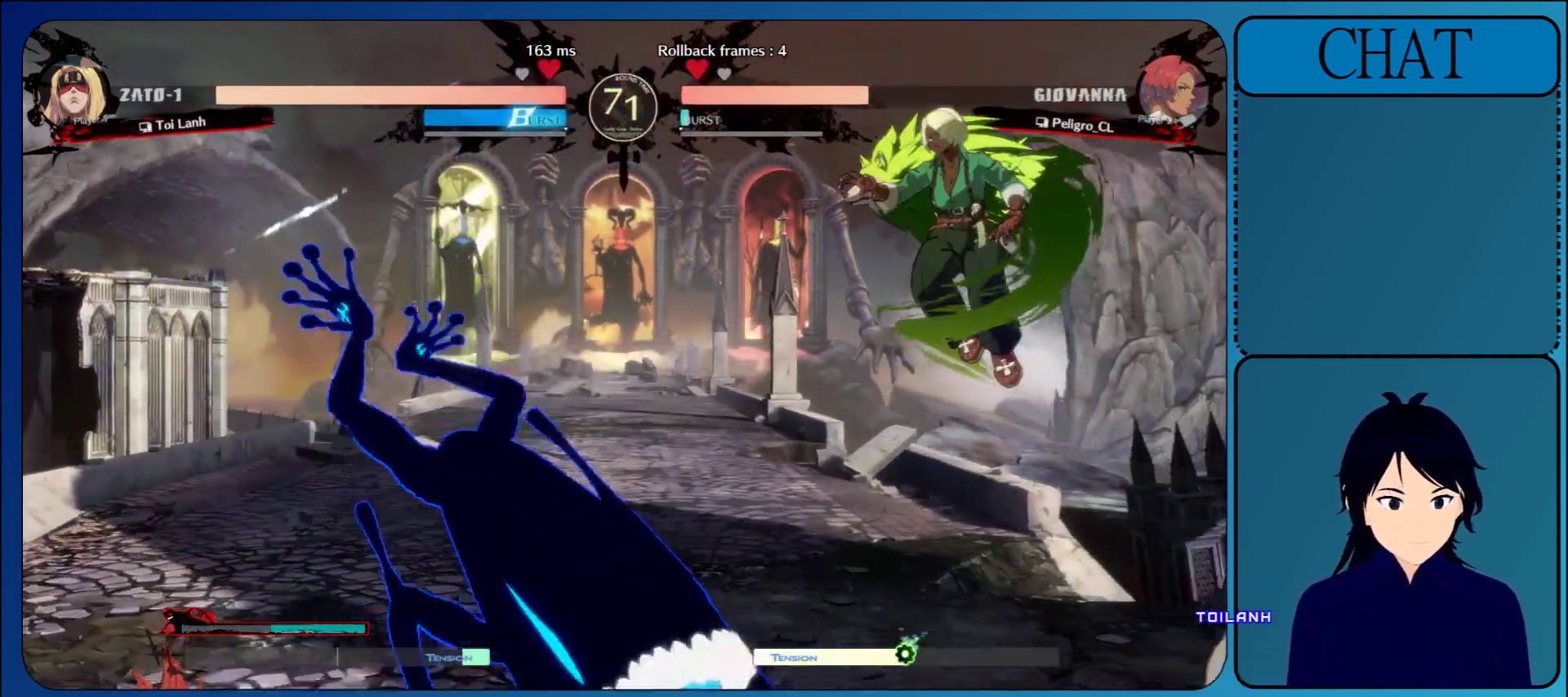
{"buttons": ["CIRCLE"], "left_stick": "left", "events": [[200, "left_stick", "center"], [350, "left_stick", "down"], [433, "left_stick", "left"], [483, "CIRCLE", "down"]]}
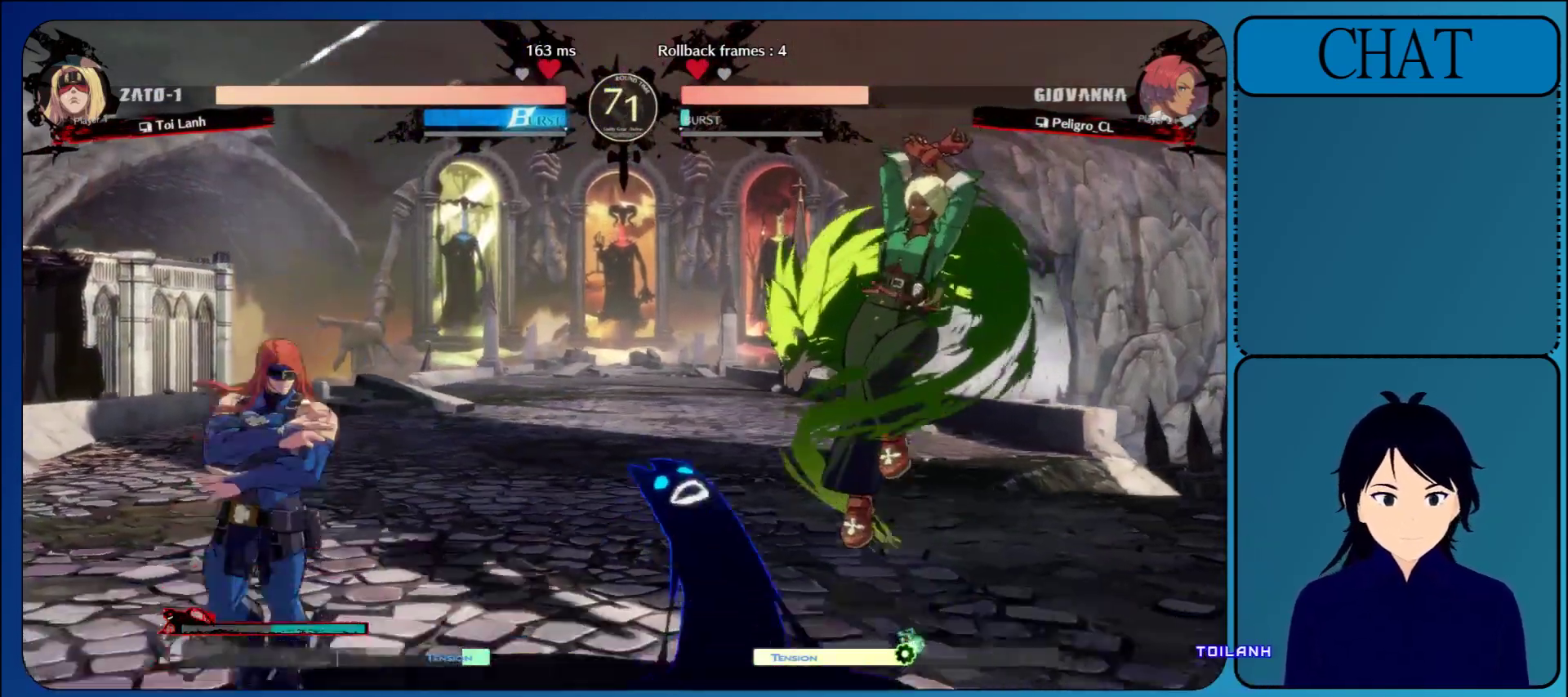
{"buttons": ["L1"], "left_stick": "left", "events": [[117, "CIRCLE", "up"], [117, "left_stick", "center"], [300, "left_stick", "left"], [450, "L1", "down"]]}
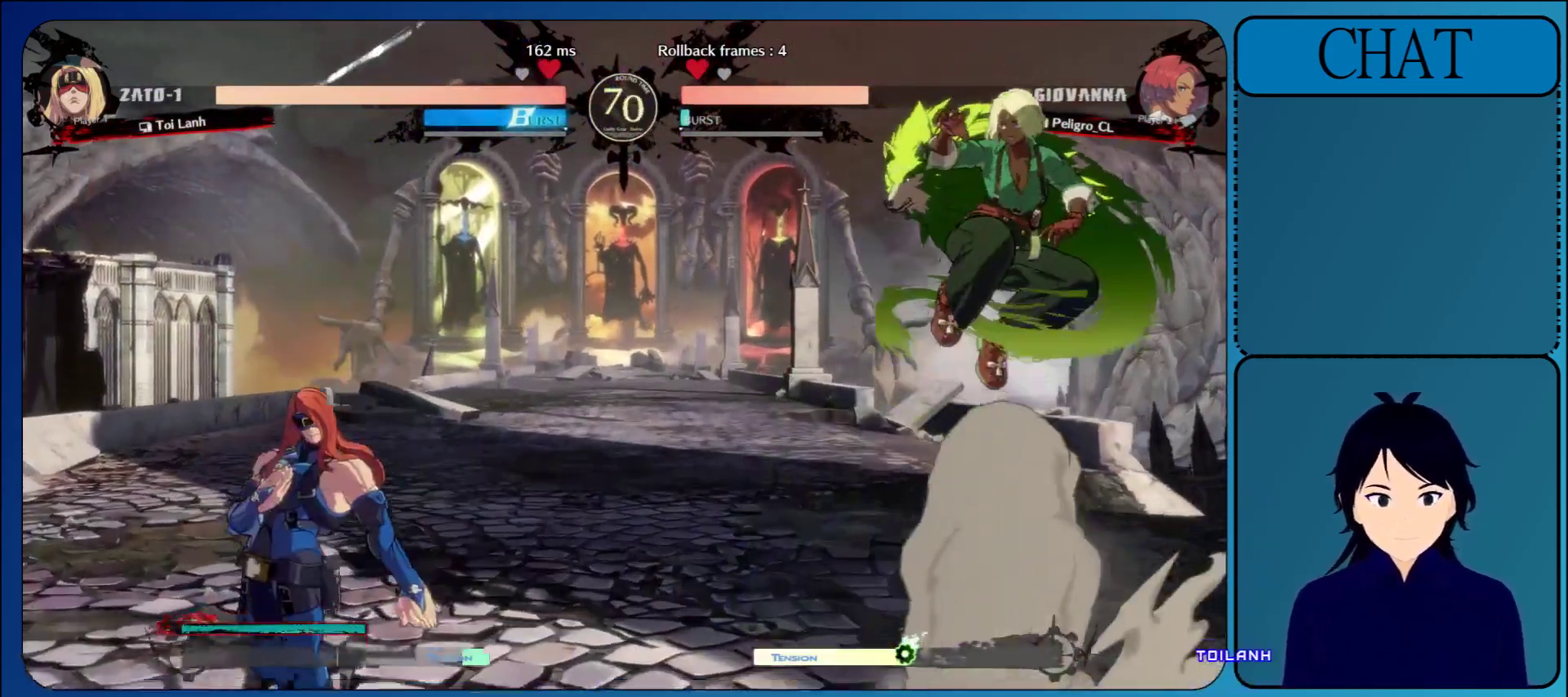
{"buttons": [], "left_stick": "up-right", "events": [[150, "L1", "up"], [250, "left_stick", "down"], [317, "left_stick", "right"], [367, "TRIANGLE", "down"], [467, "left_stick", "up-right"], [483, "TRIANGLE", "up"]]}
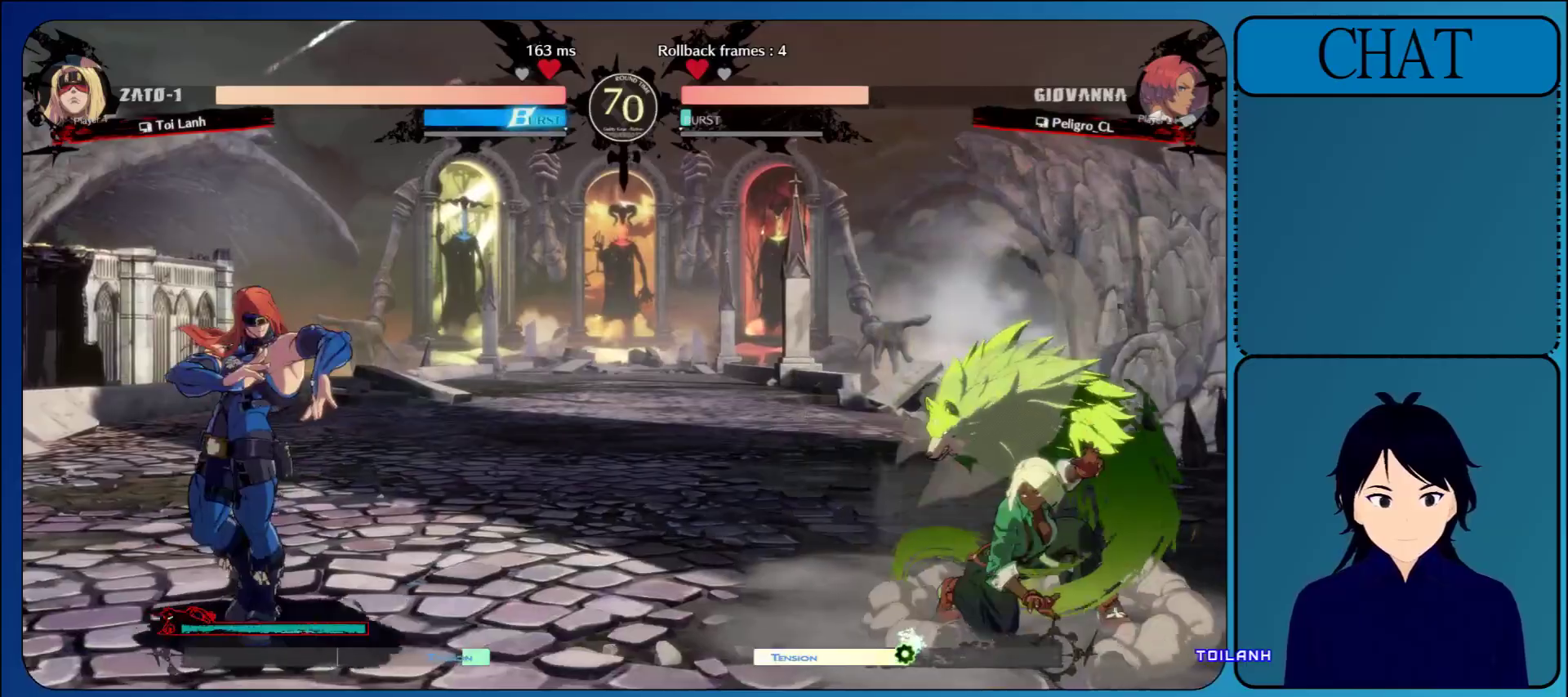
{"buttons": [], "left_stick": "down", "events": [[83, "TRIANGLE", "down"], [167, "left_stick", "right"], [217, "TRIANGLE", "up"], [350, "left_stick", "down"]]}
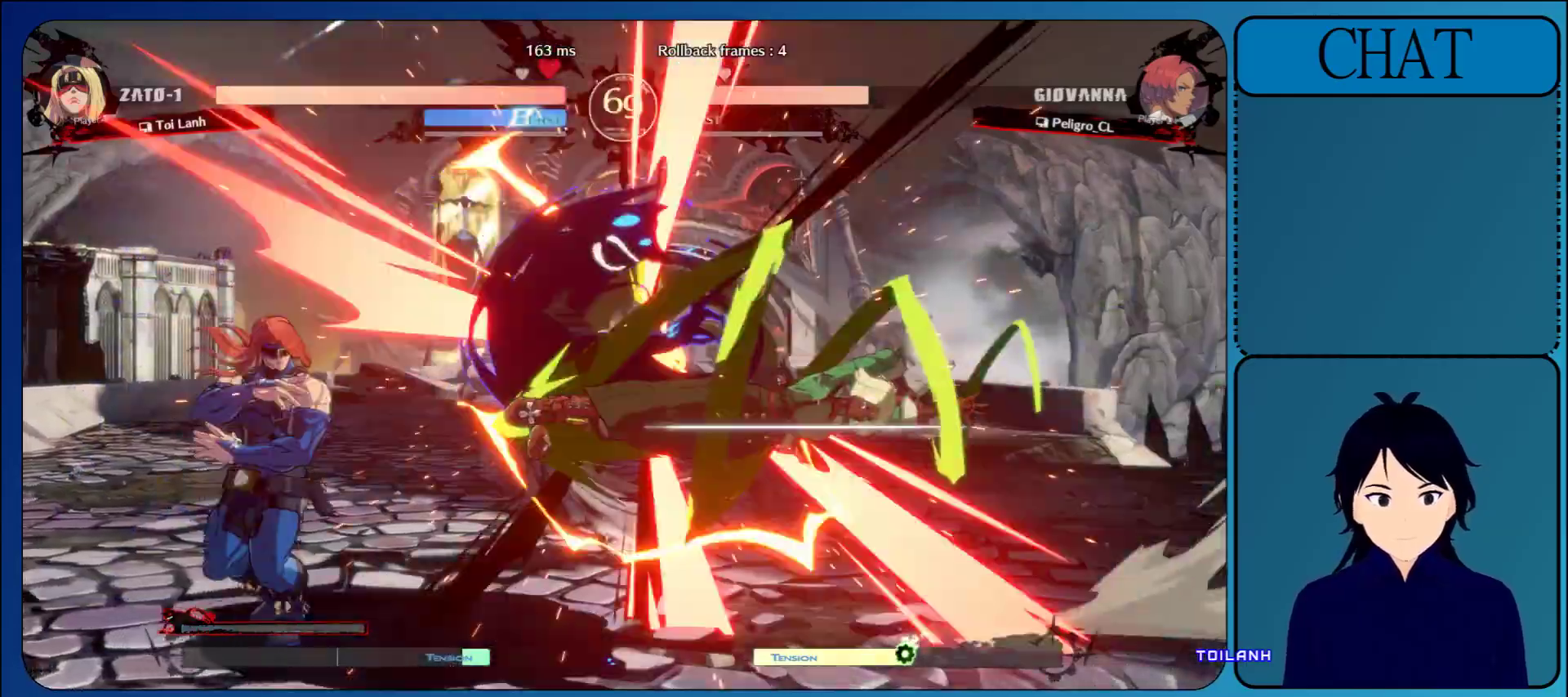
{"buttons": [], "left_stick": "down-left", "events": [[417, "left_stick", "down-left"]]}
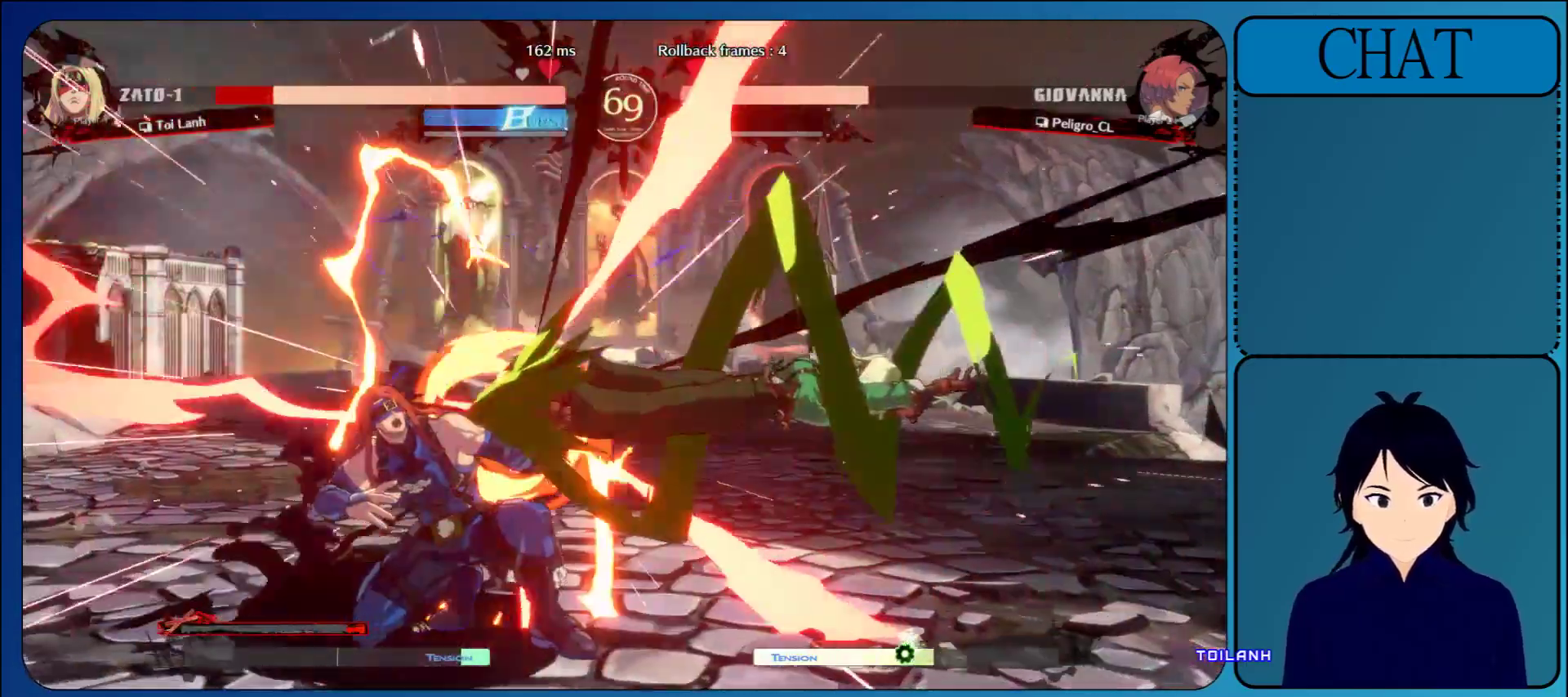
{"buttons": [], "left_stick": "up", "events": [[400, "left_stick", "up-left"], [483, "left_stick", "up"]]}
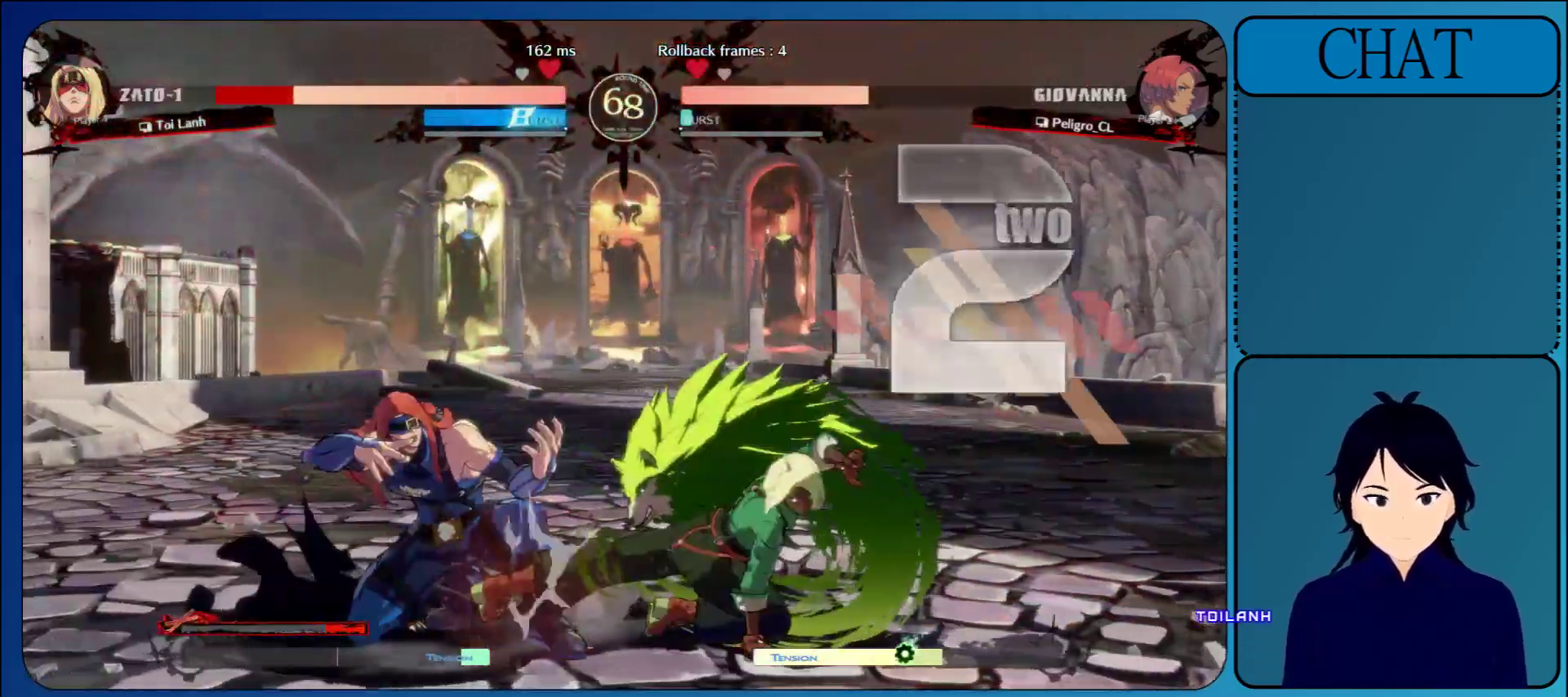
{"buttons": [], "left_stick": "left", "events": [[333, "left_stick", "left"]]}
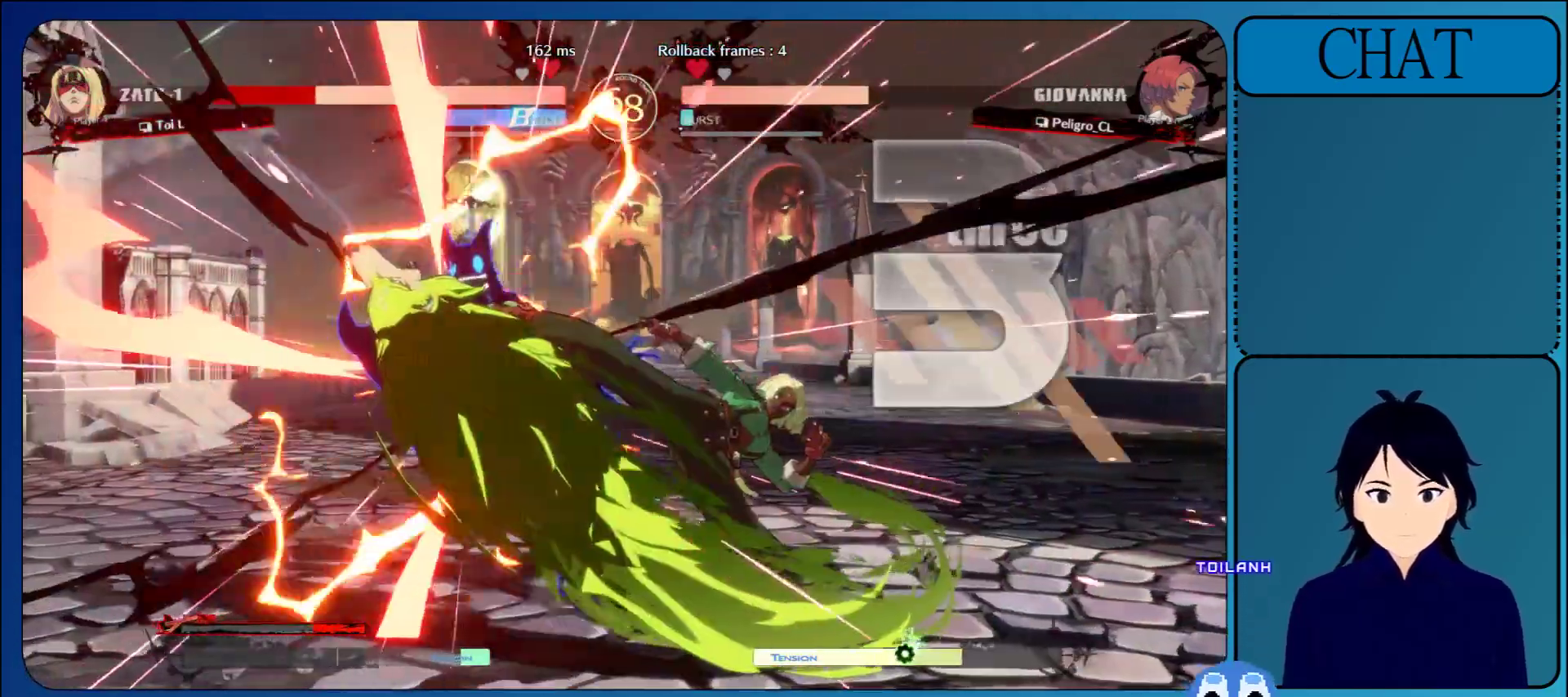
{"buttons": [], "left_stick": "right", "events": [[200, "L1", "down"], [233, "L2", "down"], [233, "R1", "down"], [267, "R1", "up"], [317, "L2", "up"], [400, "L1", "up"], [417, "left_stick", "center"], [467, "left_stick", "right"]]}